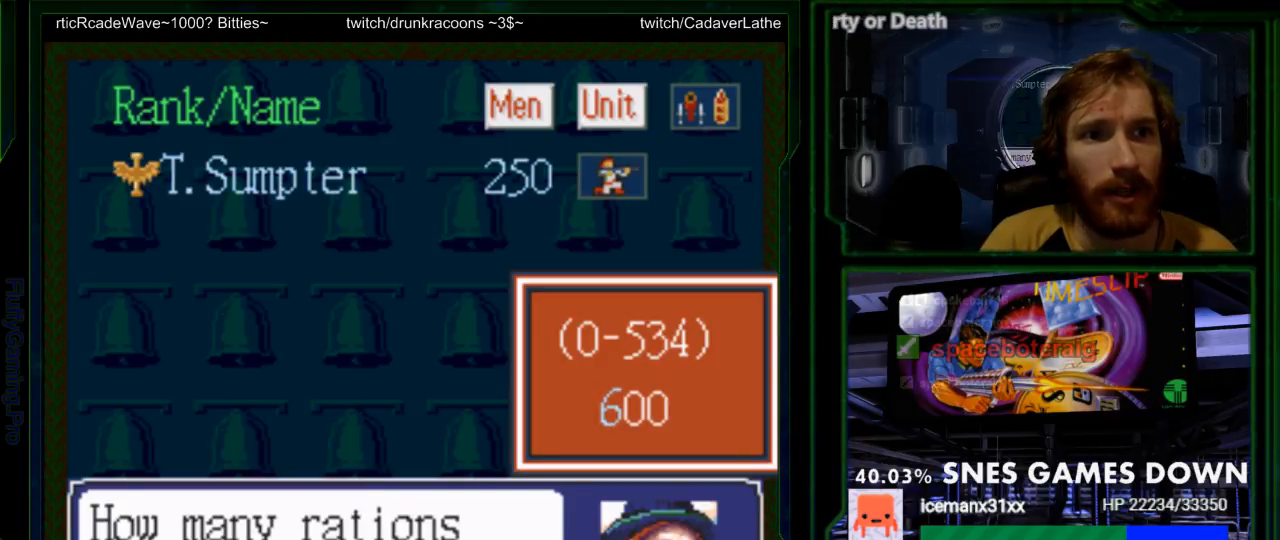
Gameplay with a controller (Nintendo layout); each line is a JSON object with the inputs held at the frame after it. "events" lists button and stick changes between this image and that frame as [ms after this image, input, new state], when the widget could be followed in between. Not read: L3 R3.
{"buttons": []}
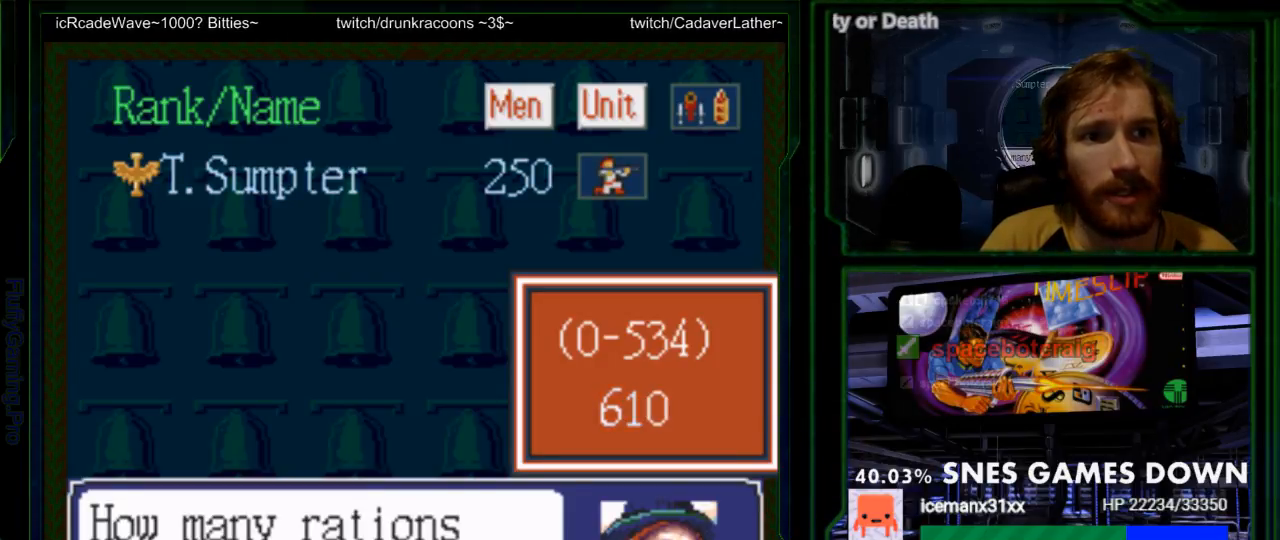
{"buttons": ["DPAD_RIGHT"], "events": [[50, "DPAD_RIGHT", "down"], [250, "DPAD_RIGHT", "up"], [383, "DPAD_LEFT", "down"], [450, "DPAD_RIGHT", "down"], [483, "DPAD_LEFT", "up"]]}
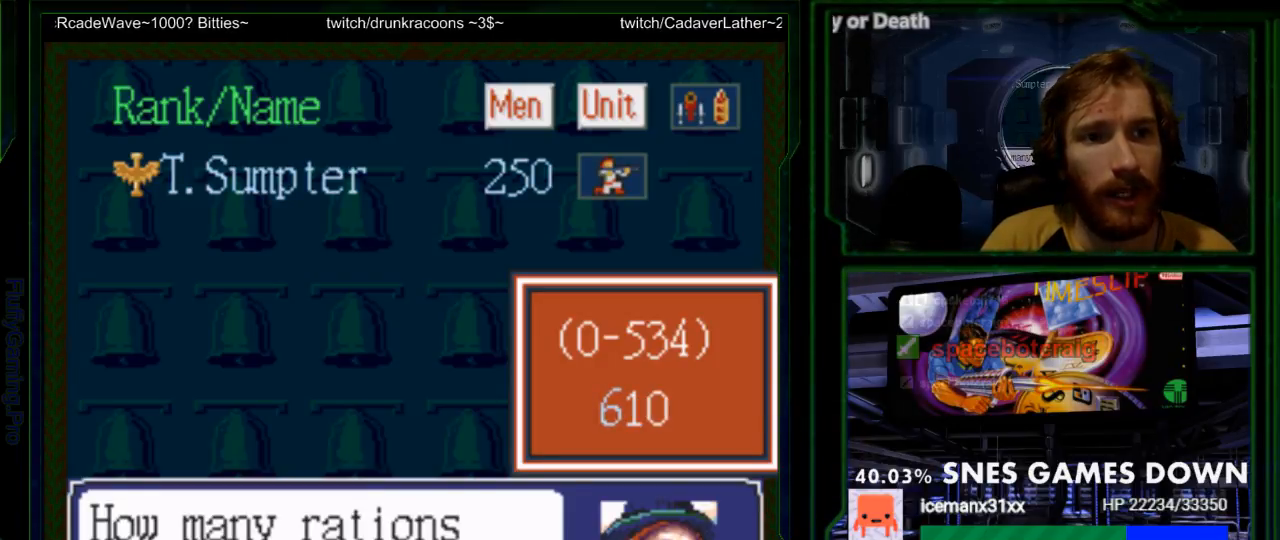
{"buttons": ["DPAD_DOWN"], "events": [[17, "DPAD_RIGHT", "up"], [67, "DPAD_DOWN", "down"], [267, "DPAD_DOWN", "up"], [483, "DPAD_DOWN", "down"]]}
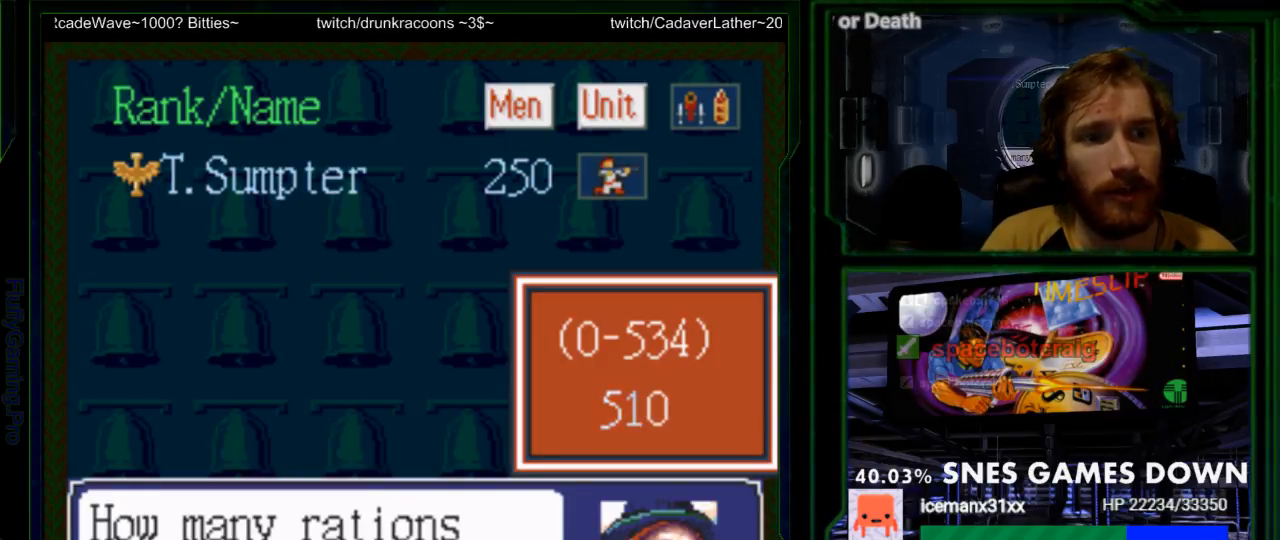
{"buttons": ["DPAD_UP", "DPAD_RIGHT"], "events": [[150, "DPAD_DOWN", "up"], [200, "DPAD_UP", "down"], [317, "DPAD_UP", "up"], [417, "DPAD_UP", "down"], [467, "DPAD_RIGHT", "down"]]}
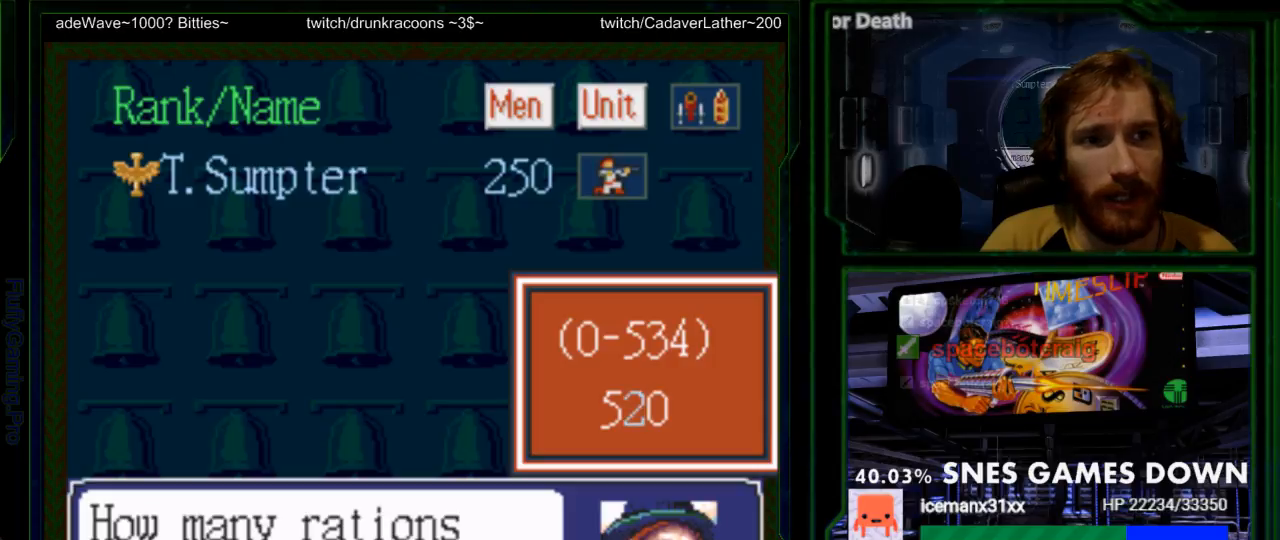
{"buttons": ["DPAD_UP", "DPAD_RIGHT"], "events": [[50, "DPAD_UP", "up"], [300, "DPAD_RIGHT", "up"], [400, "DPAD_UP", "down"], [450, "DPAD_RIGHT", "down"]]}
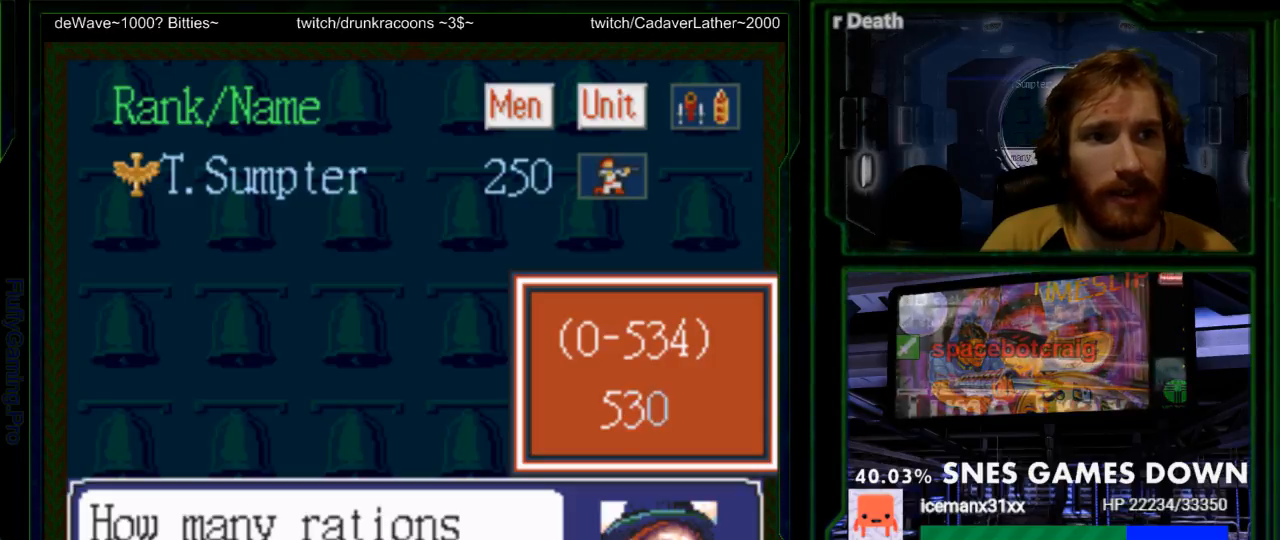
{"buttons": ["DPAD_UP", "DPAD_RIGHT"]}
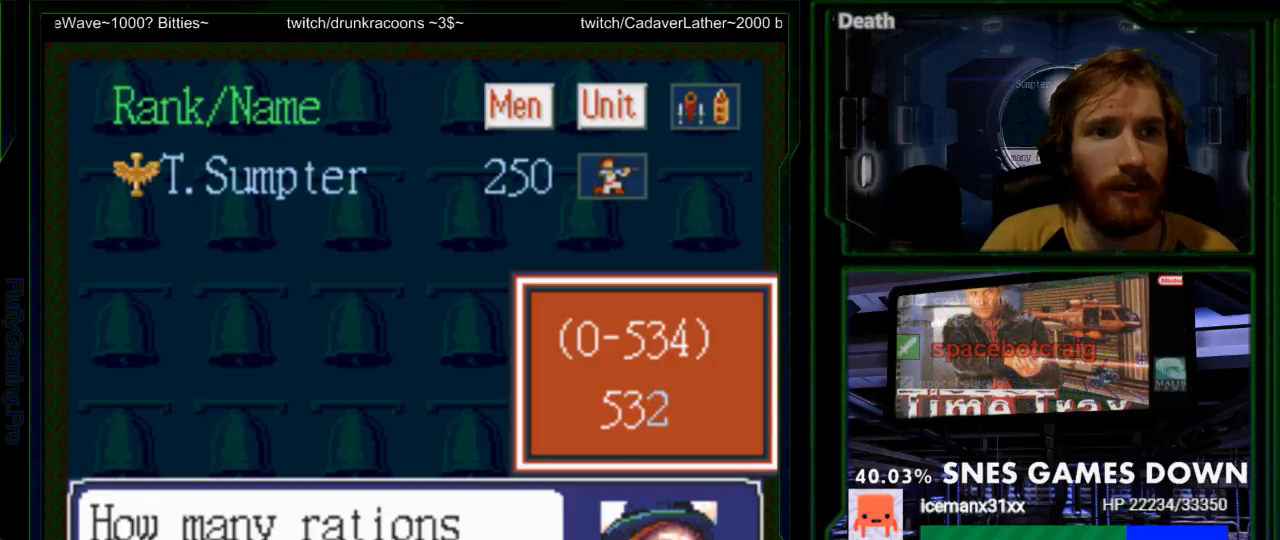
{"buttons": []}
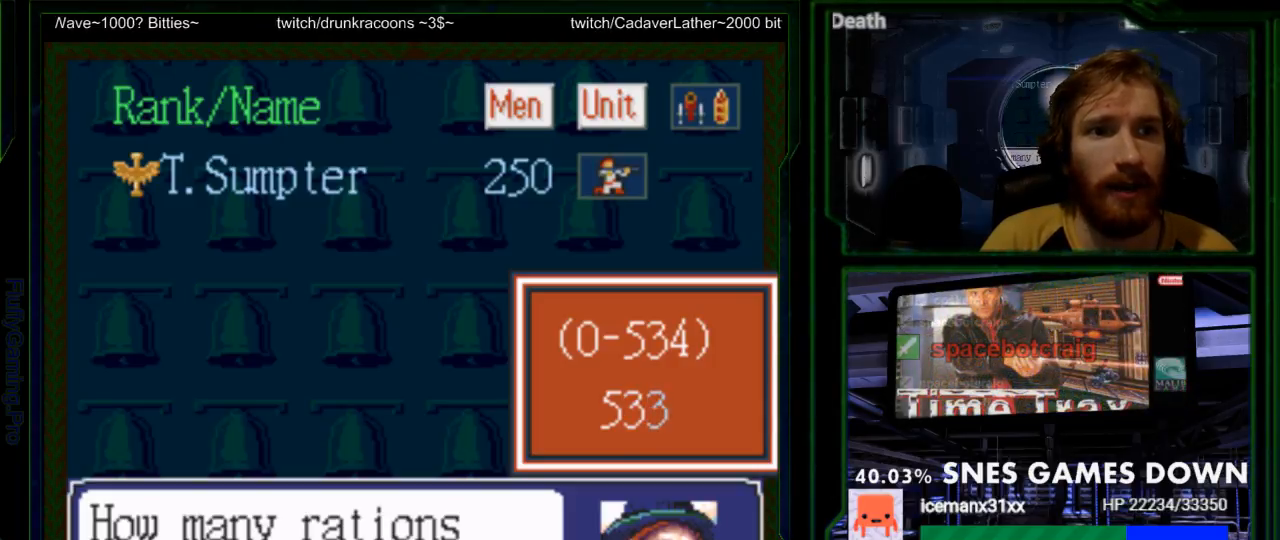
{"buttons": []}
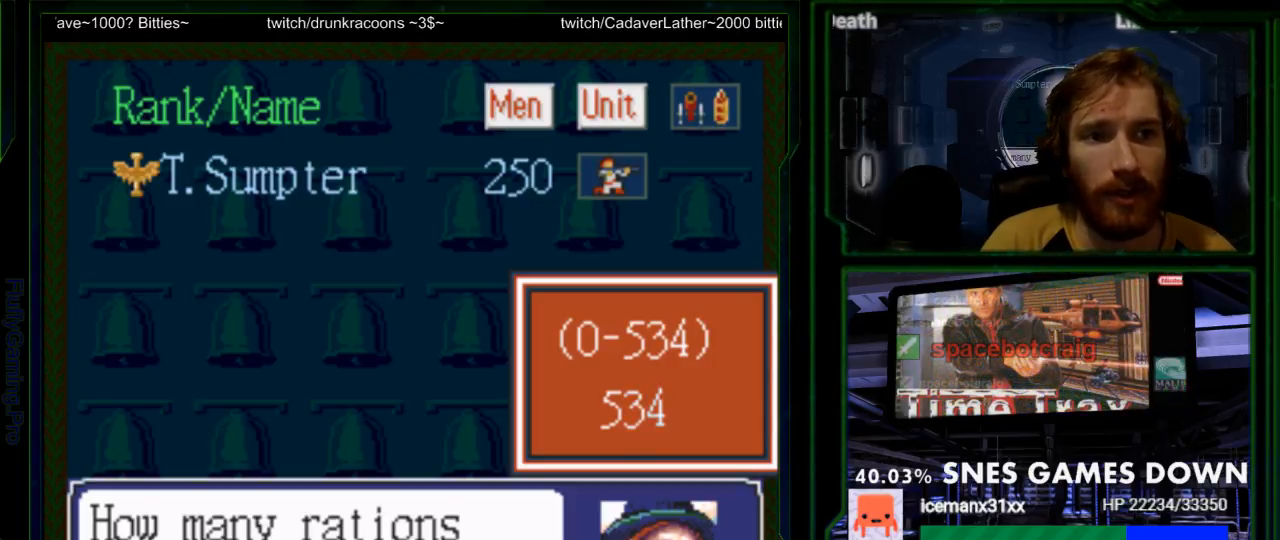
{"buttons": [], "events": [[133, "A", "down"], [217, "A", "up"]]}
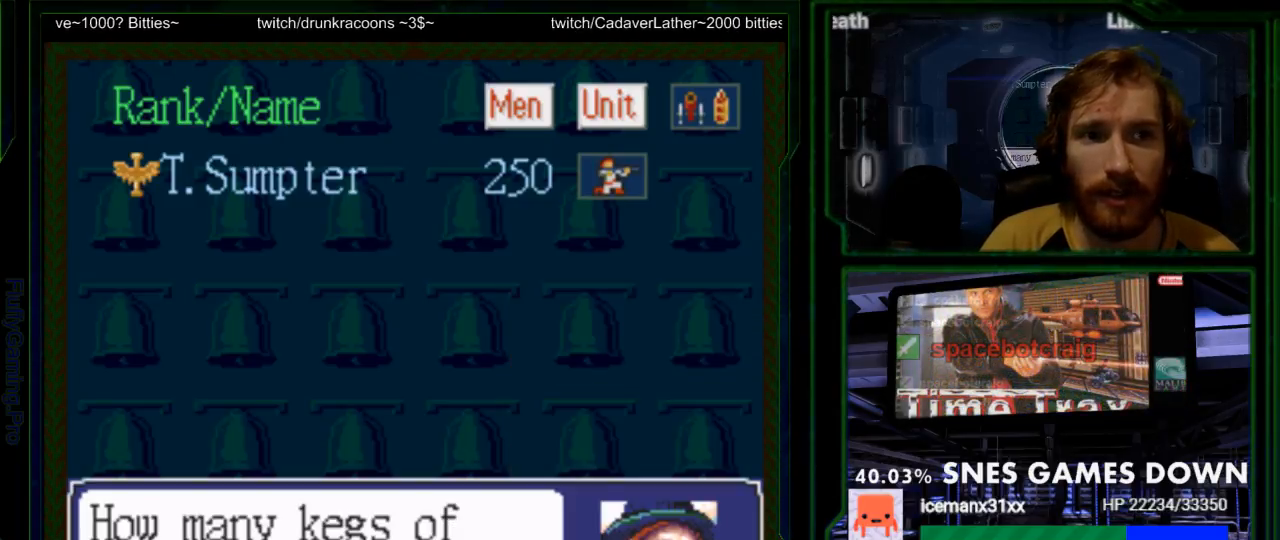
{"buttons": [], "events": []}
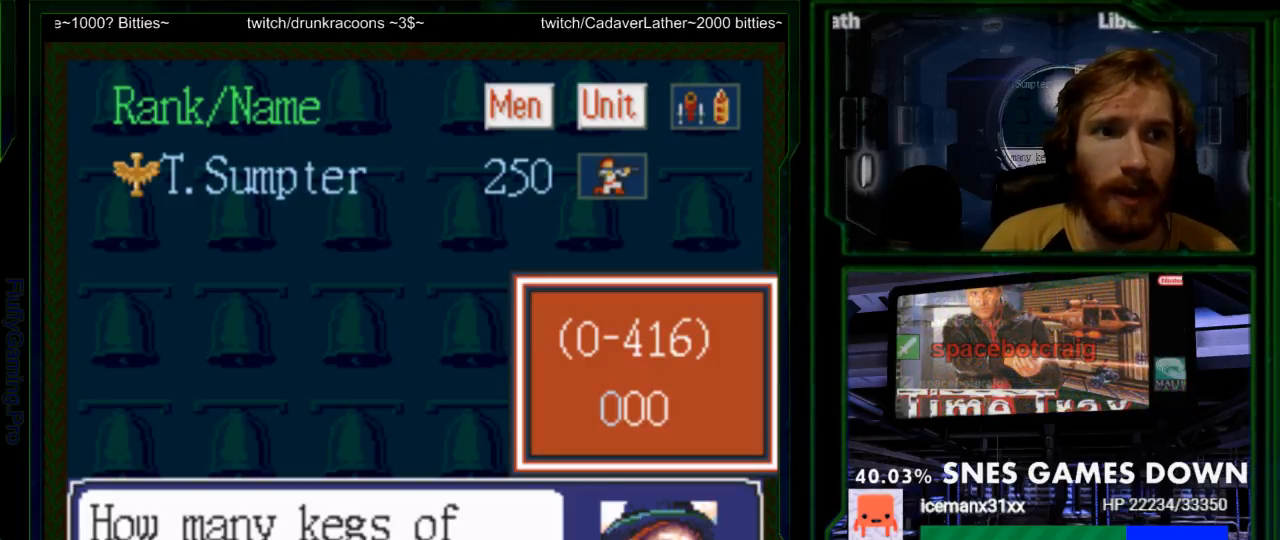
{"buttons": ["DPAD_UP"], "events": [[317, "DPAD_UP", "down"], [450, "DPAD_UP", "up"], [500, "DPAD_UP", "down"]]}
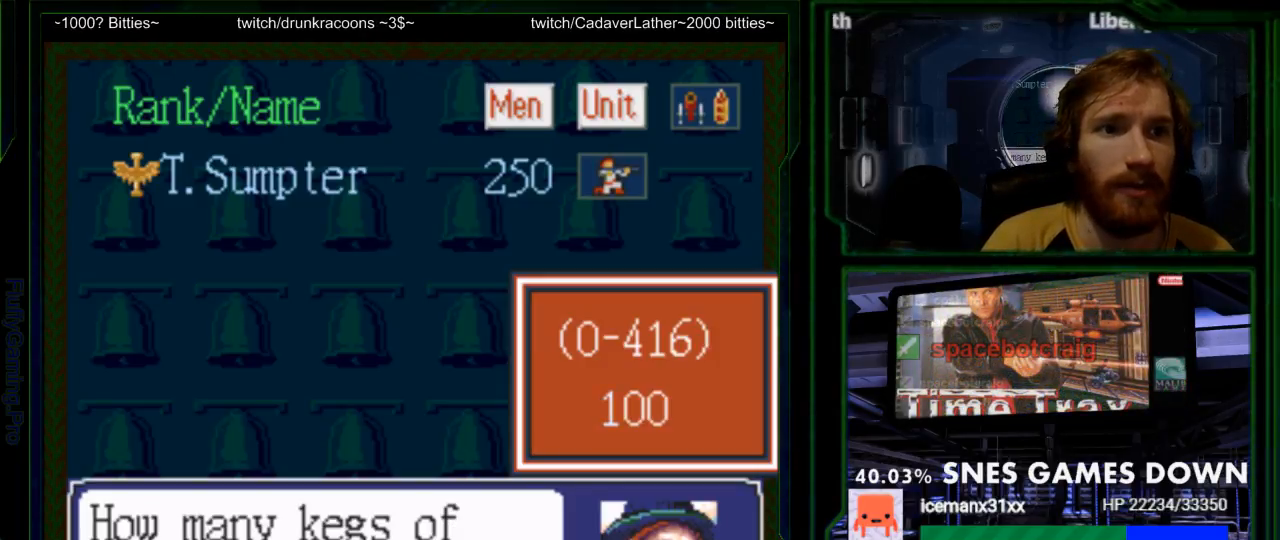
{"buttons": [], "events": [[300, "DPAD_UP", "up"], [367, "DPAD_UP", "down"], [483, "DPAD_UP", "up"]]}
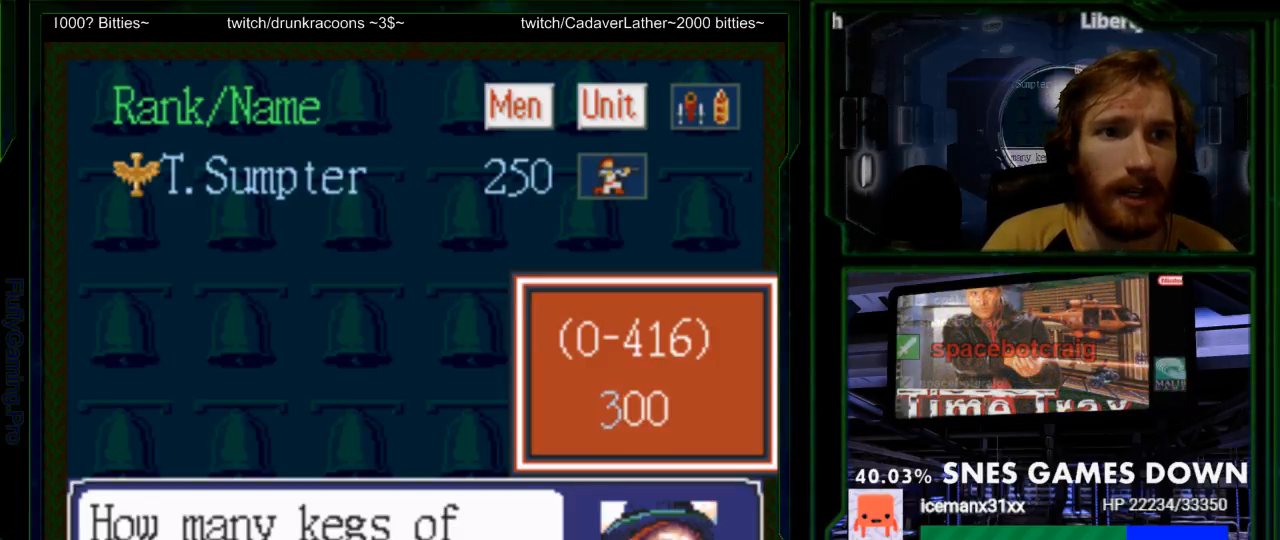
{"buttons": ["DPAD_UP"], "events": [[50, "DPAD_UP", "down"], [183, "DPAD_UP", "up"], [483, "DPAD_UP", "down"]]}
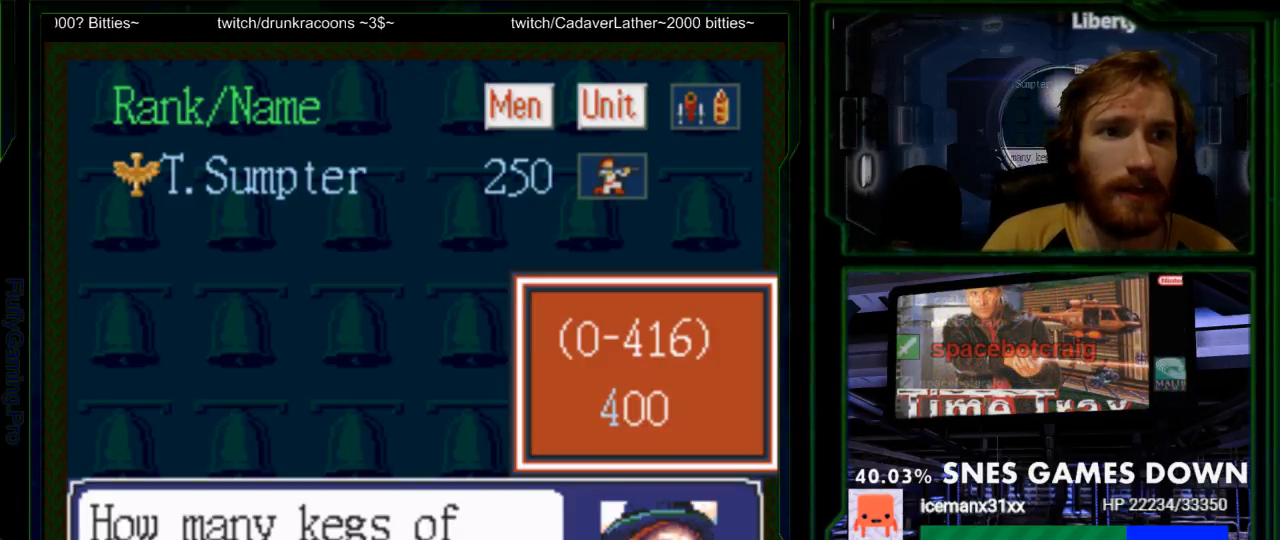
{"buttons": [], "events": [[67, "DPAD_UP", "up"], [300, "DPAD_DOWN", "down"], [417, "DPAD_DOWN", "up"]]}
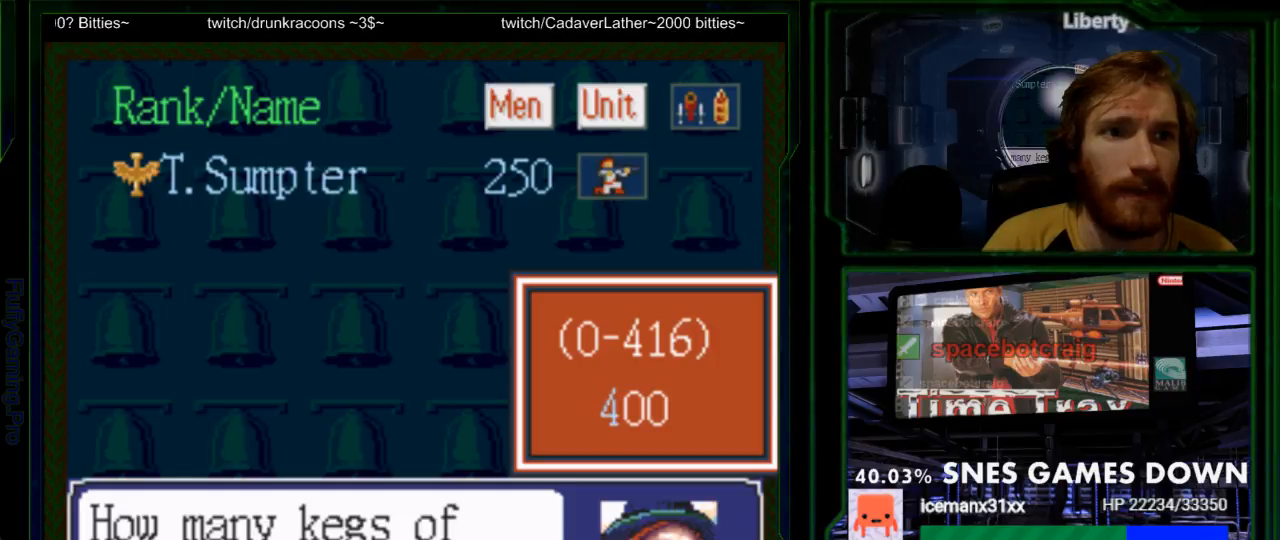
{"buttons": ["DPAD_UP"], "events": [[83, "DPAD_RIGHT", "down"], [250, "DPAD_RIGHT", "up"], [400, "DPAD_UP", "down"]]}
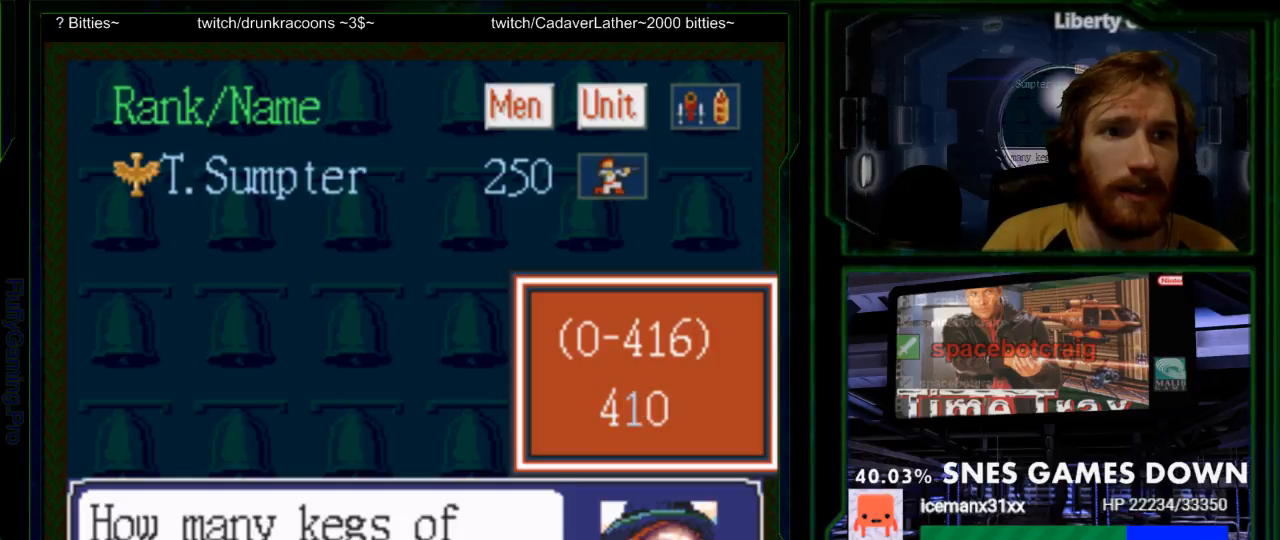
{"buttons": [], "events": [[33, "DPAD_UP", "up"]]}
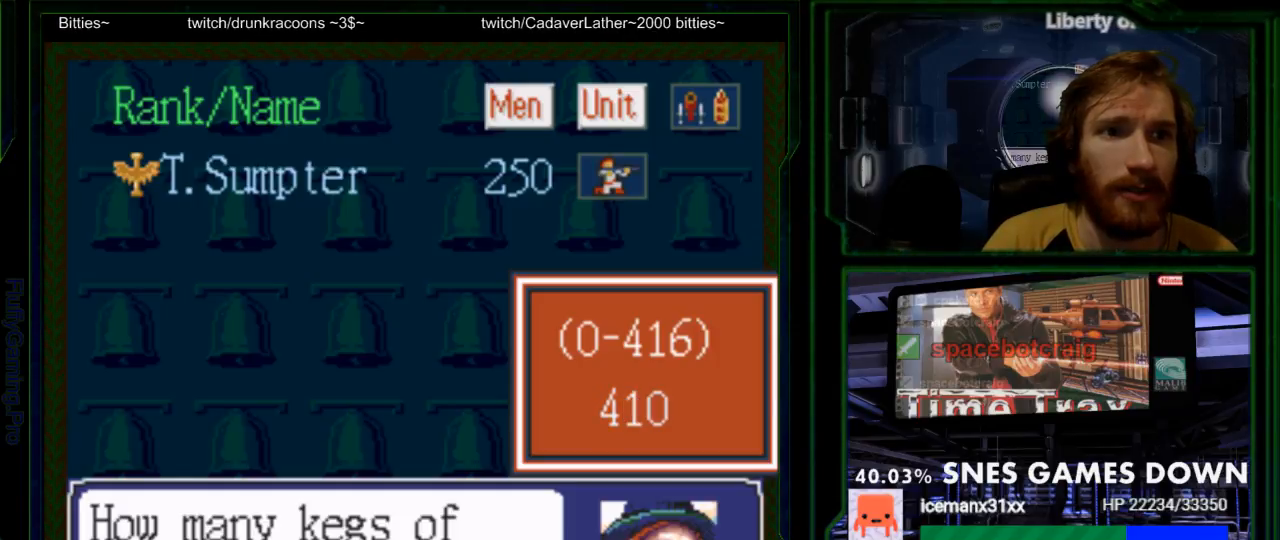
{"buttons": [], "events": [[50, "DPAD_UP", "down"], [133, "DPAD_UP", "up"], [233, "DPAD_UP", "down"], [333, "DPAD_UP", "up"], [400, "DPAD_UP", "down"], [500, "DPAD_UP", "up"]]}
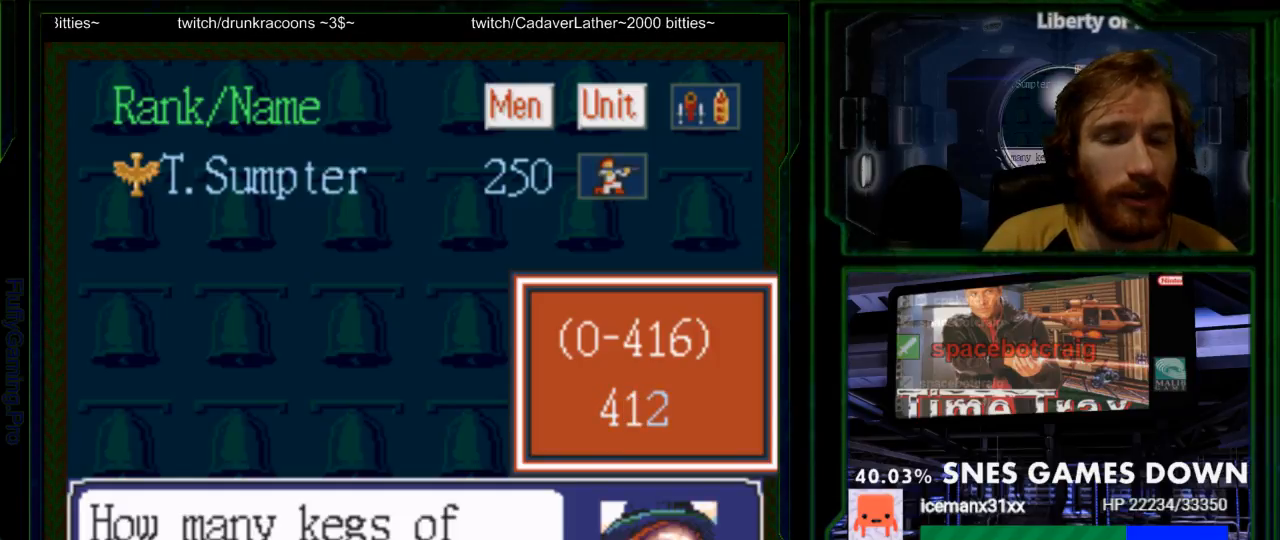
{"buttons": ["DPAD_UP"], "events": [[67, "DPAD_UP", "down"], [350, "DPAD_UP", "up"], [383, "DPAD_UP", "down"]]}
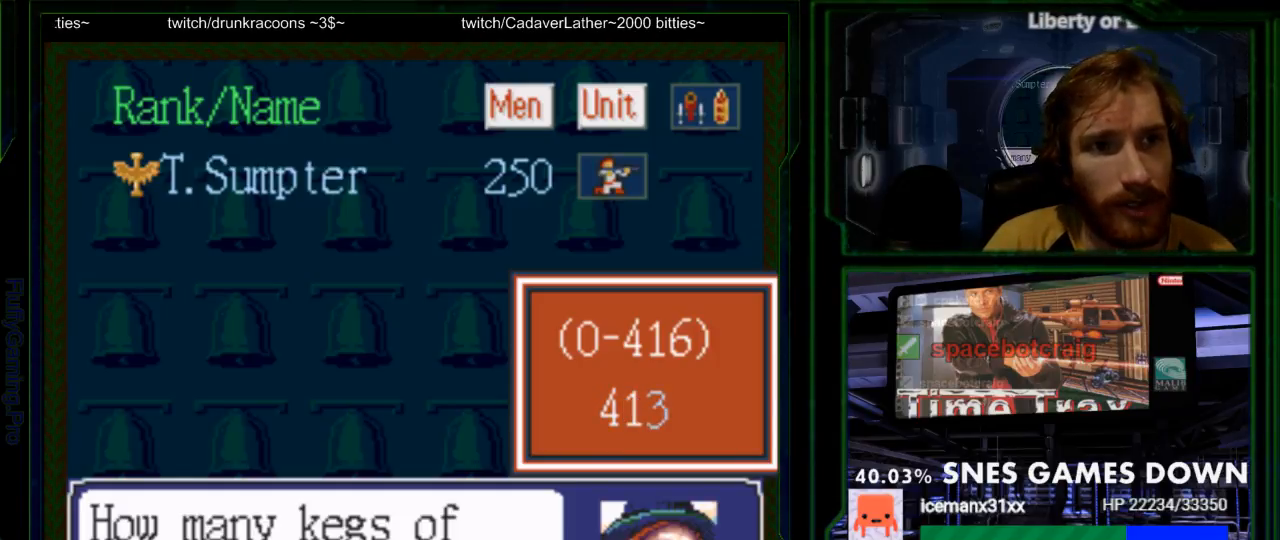
{"buttons": ["DPAD_UP"], "events": [[17, "DPAD_UP", "up"], [67, "DPAD_UP", "down"], [167, "DPAD_UP", "up"], [267, "DPAD_UP", "down"]]}
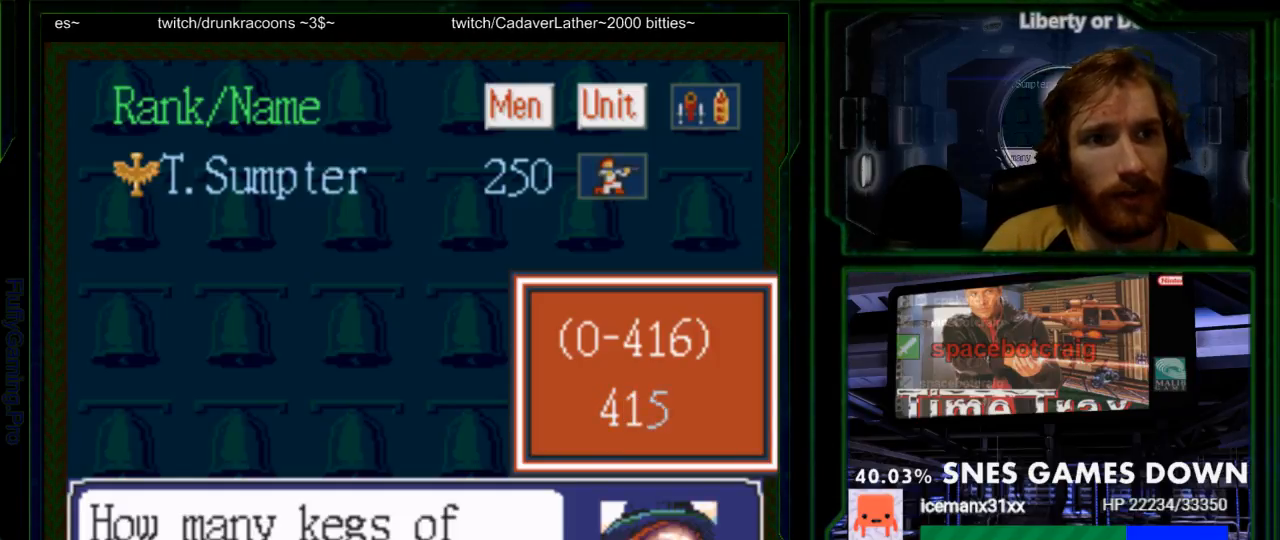
{"buttons": [], "events": [[83, "DPAD_UP", "up"], [400, "A", "down"], [500, "A", "up"]]}
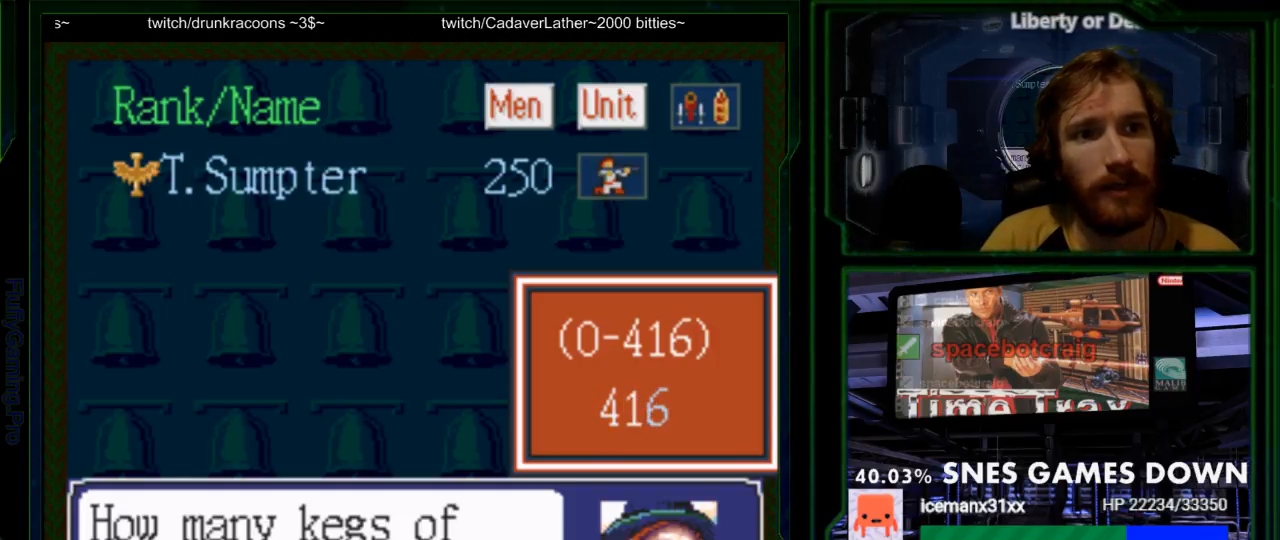
{"buttons": ["SELECT"], "events": [[500, "SELECT", "down"]]}
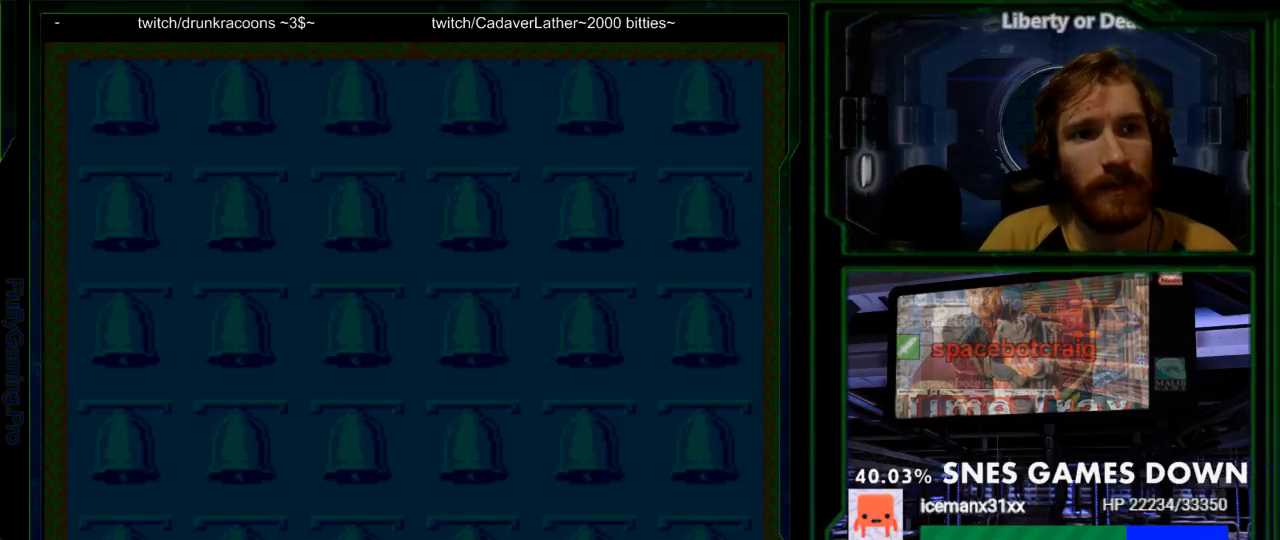
{"buttons": []}
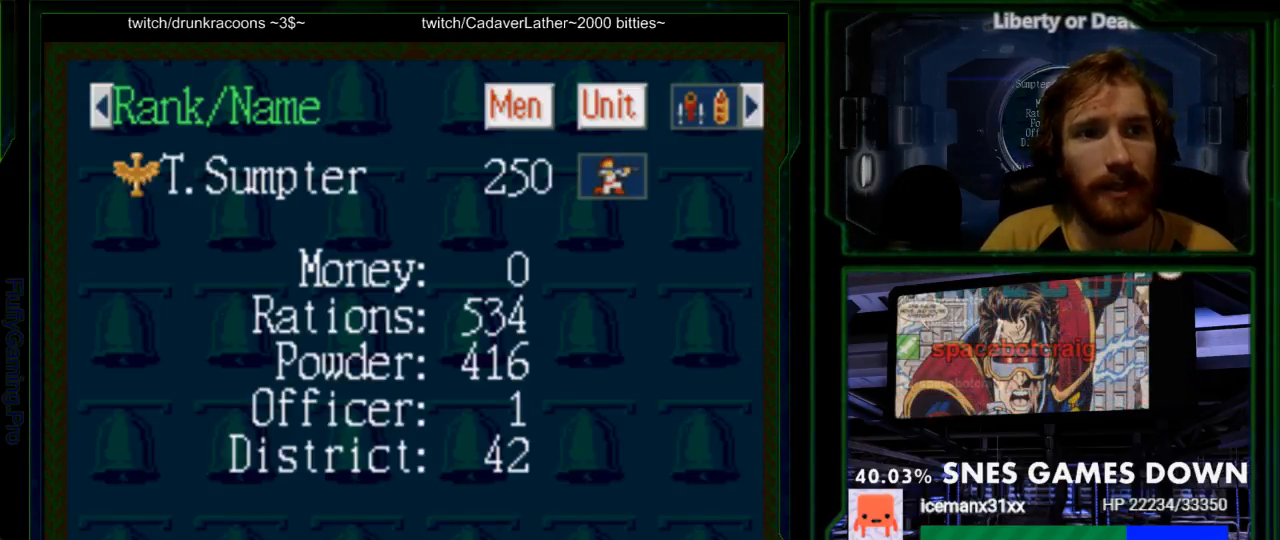
{"buttons": [], "events": [[350, "A", "down"], [450, "A", "up"]]}